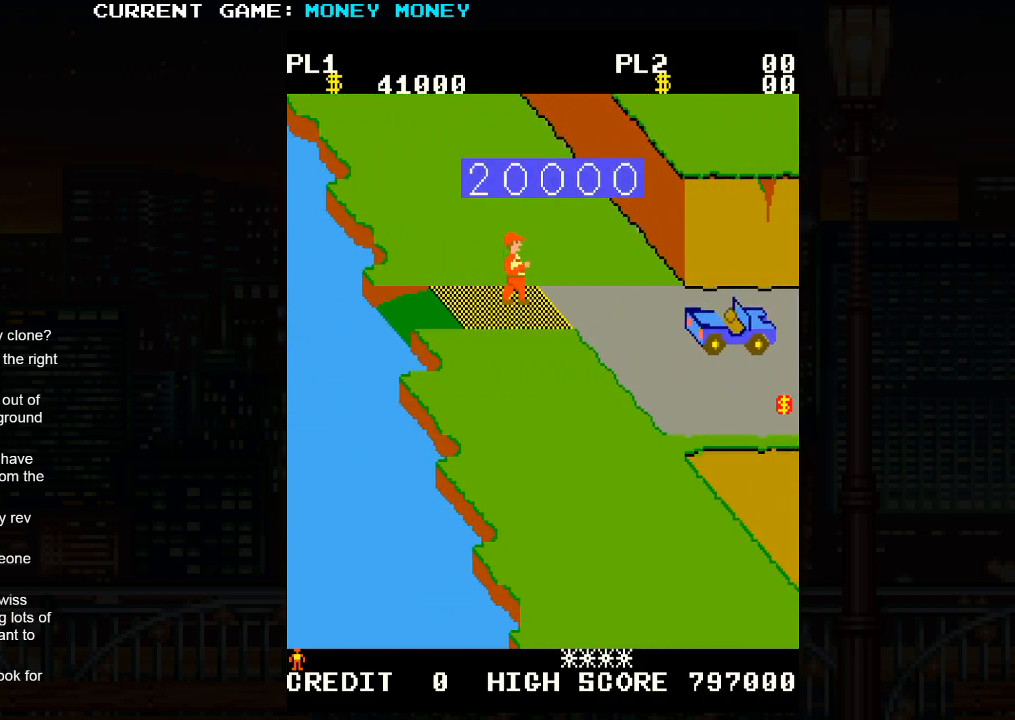
Gameplay with a controller (arcade stick); each line is a JSON object with the inputs held at the frame after it. "events" lists button and stick changes between this image and that frame as [ms after this image, input, new state], when the widget could be followed in between. Not read: L3 R3.
{"buttons": [], "left_stick": "center", "events": []}
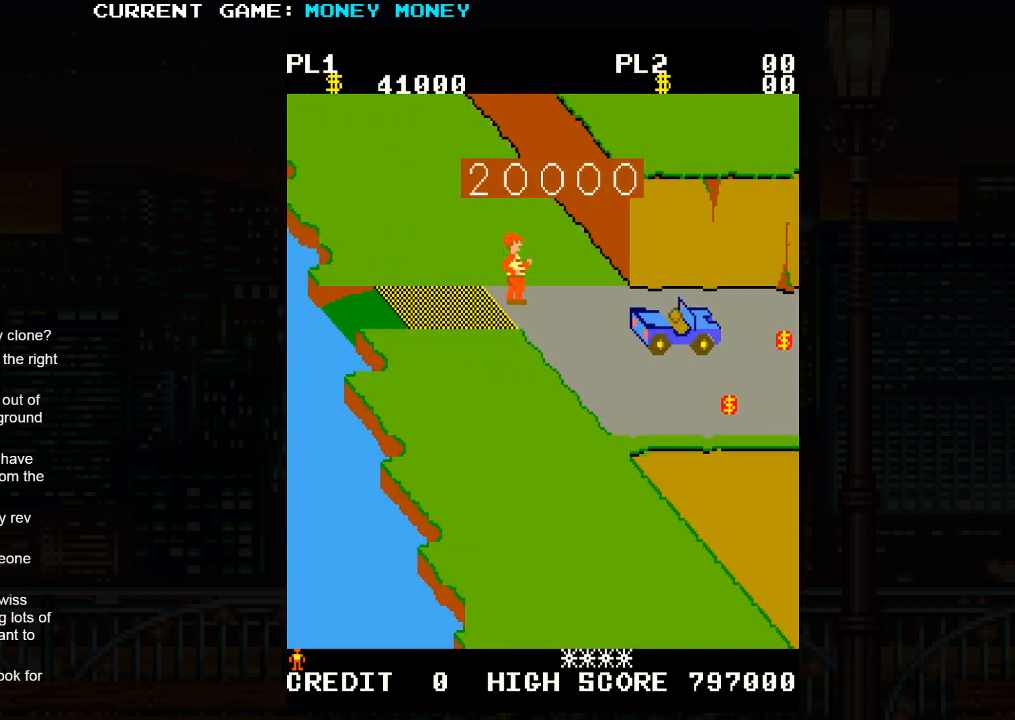
{"buttons": [], "left_stick": "center", "events": []}
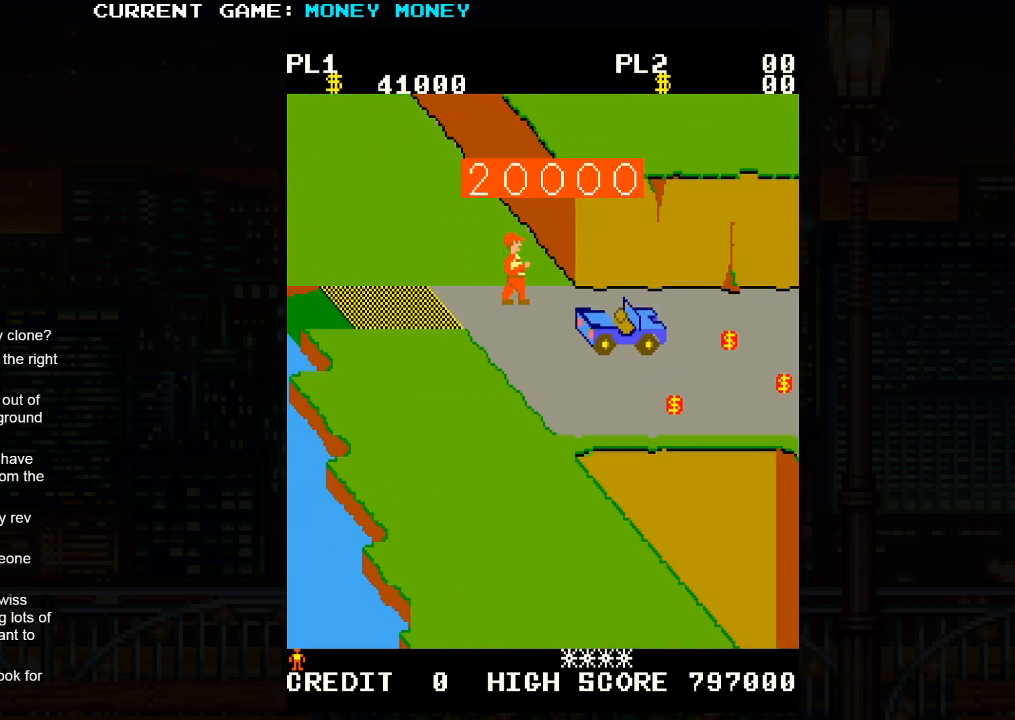
{"buttons": [], "left_stick": "center", "events": []}
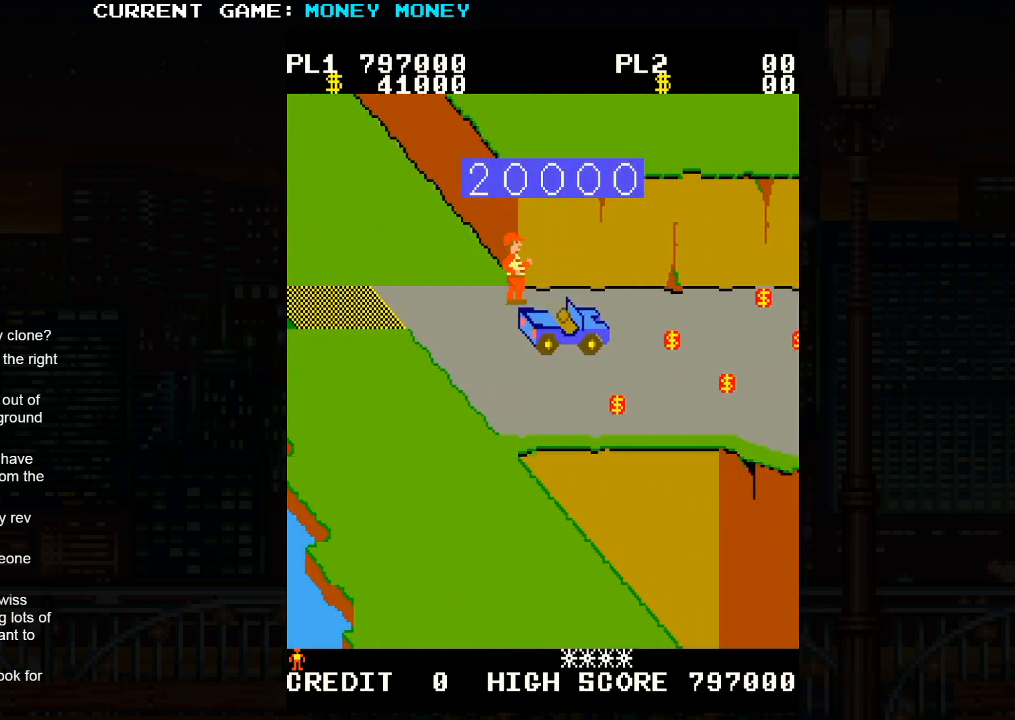
{"buttons": [], "left_stick": "down", "events": [[183, "left_stick", "down"]]}
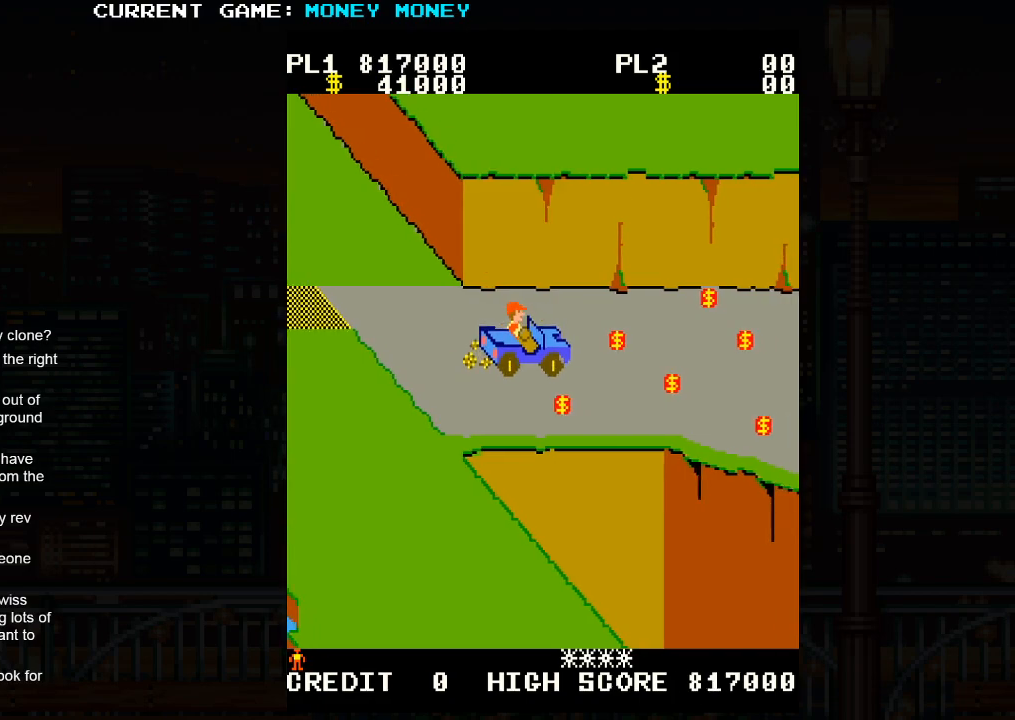
{"buttons": [], "left_stick": "up", "events": [[233, "left_stick", "center"], [350, "left_stick", "up"]]}
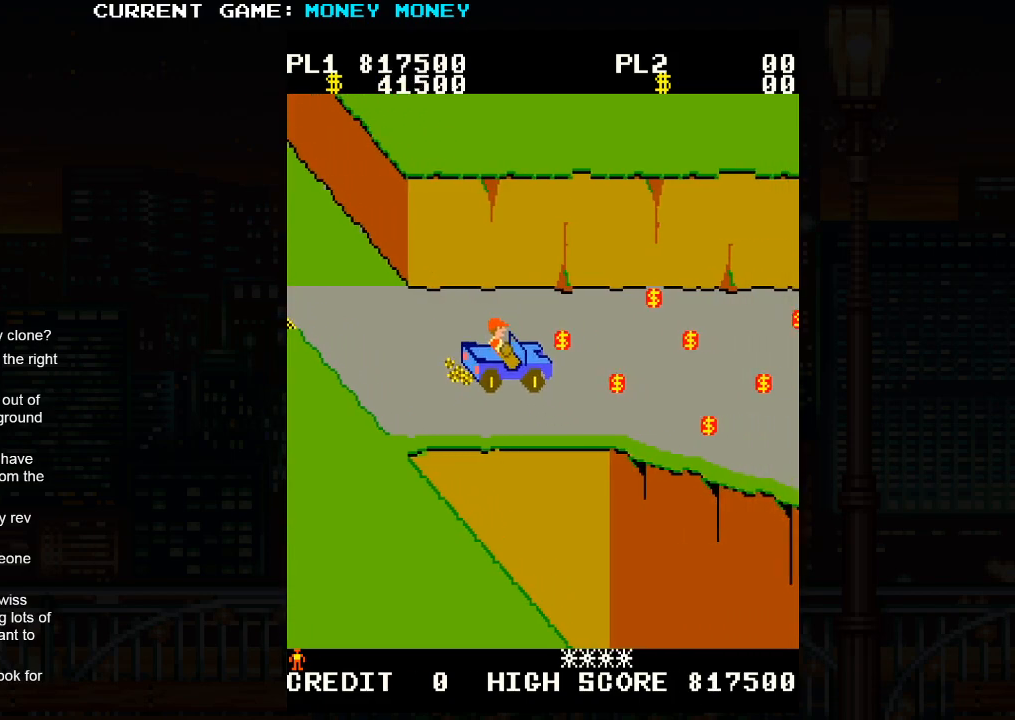
{"buttons": [], "left_stick": "down", "events": [[150, "left_stick", "right"], [450, "left_stick", "down"]]}
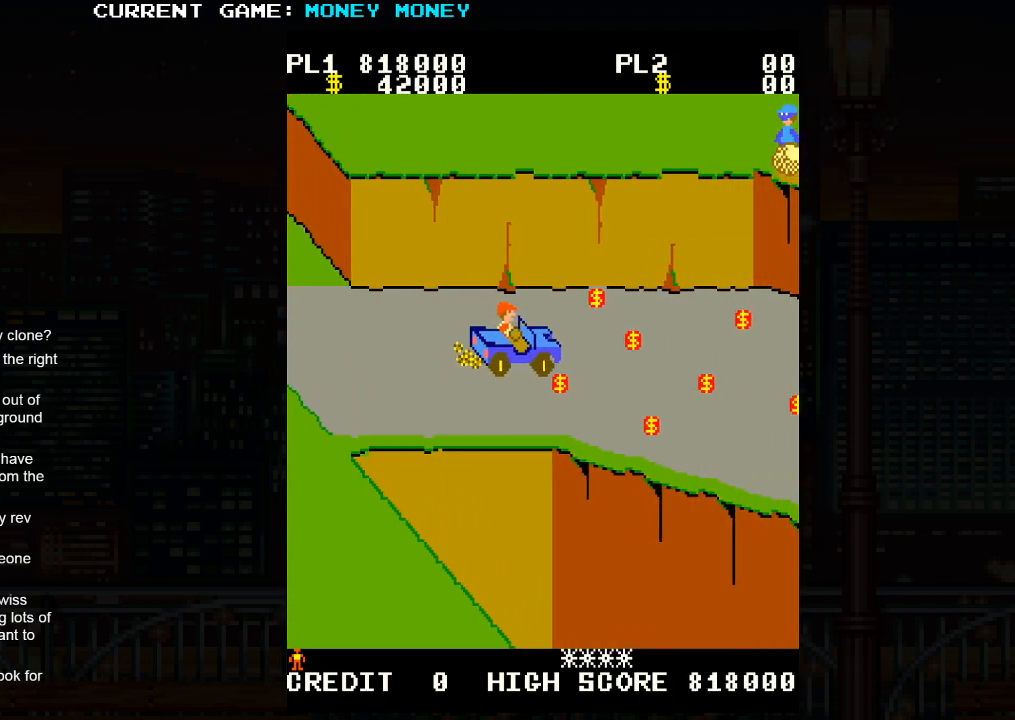
{"buttons": [], "left_stick": "left", "events": [[233, "left_stick", "left"]]}
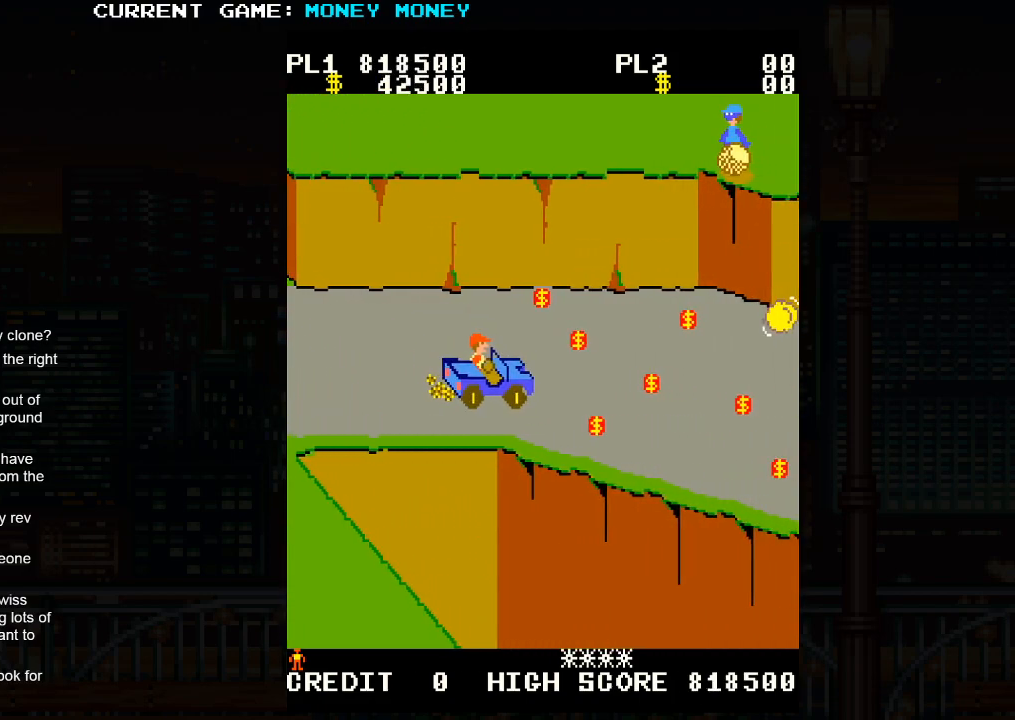
{"buttons": [], "left_stick": "right", "events": [[167, "left_stick", "center"], [217, "left_stick", "right"]]}
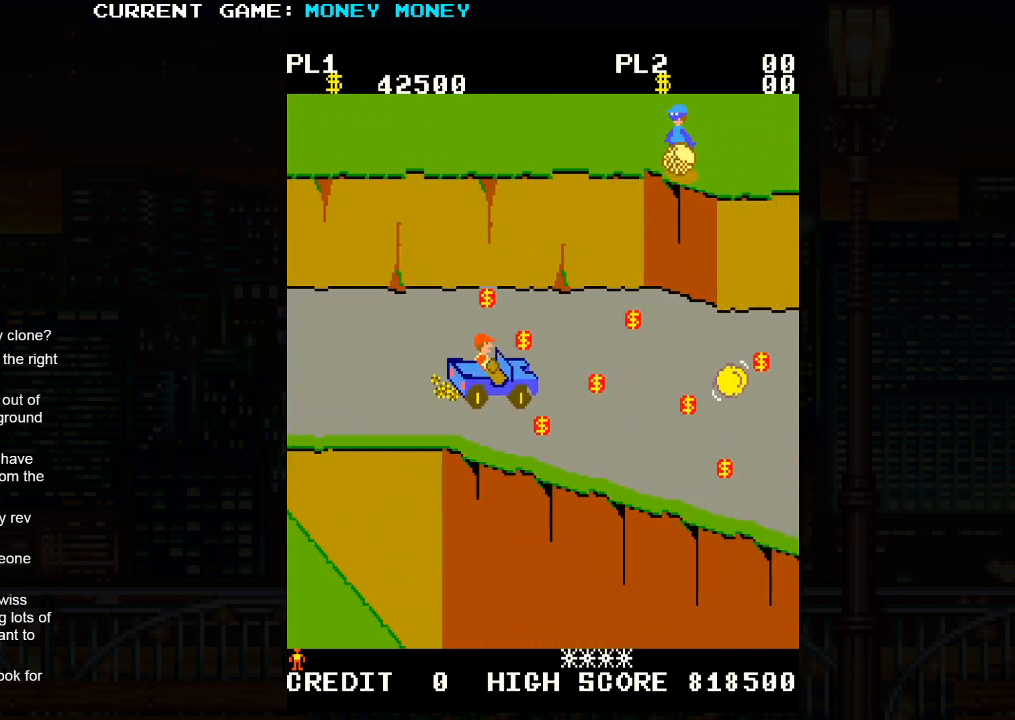
{"buttons": [], "left_stick": "right", "events": [[183, "left_stick", "down"], [400, "left_stick", "right"]]}
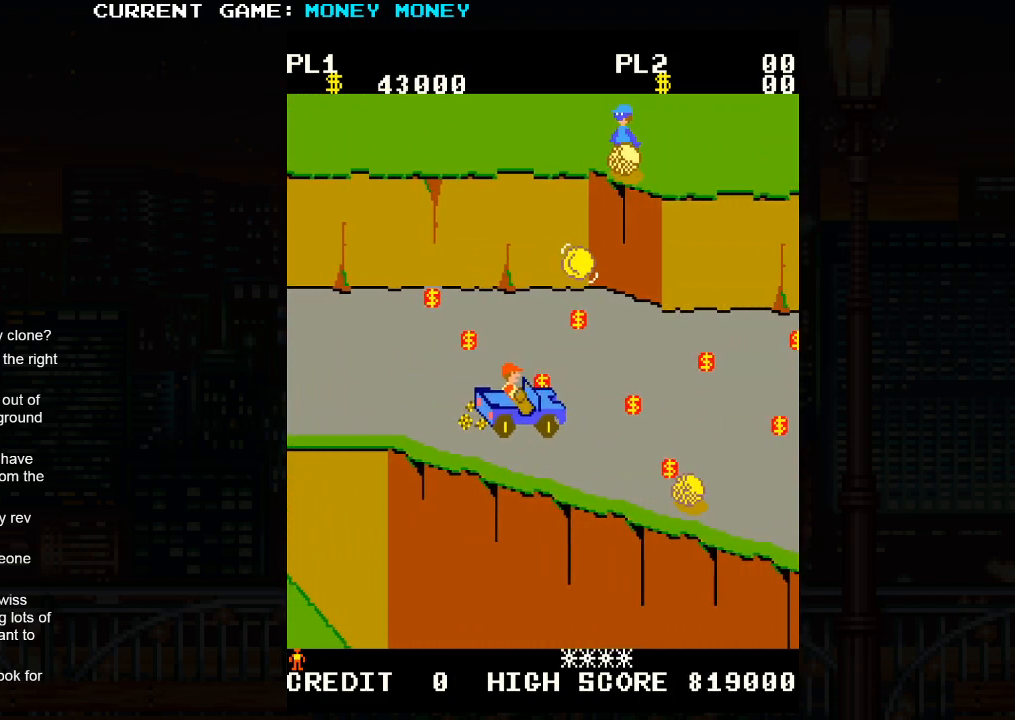
{"buttons": [], "left_stick": "right", "events": [[33, "left_stick", "up"], [117, "left_stick", "center"], [167, "left_stick", "down"], [483, "left_stick", "right"]]}
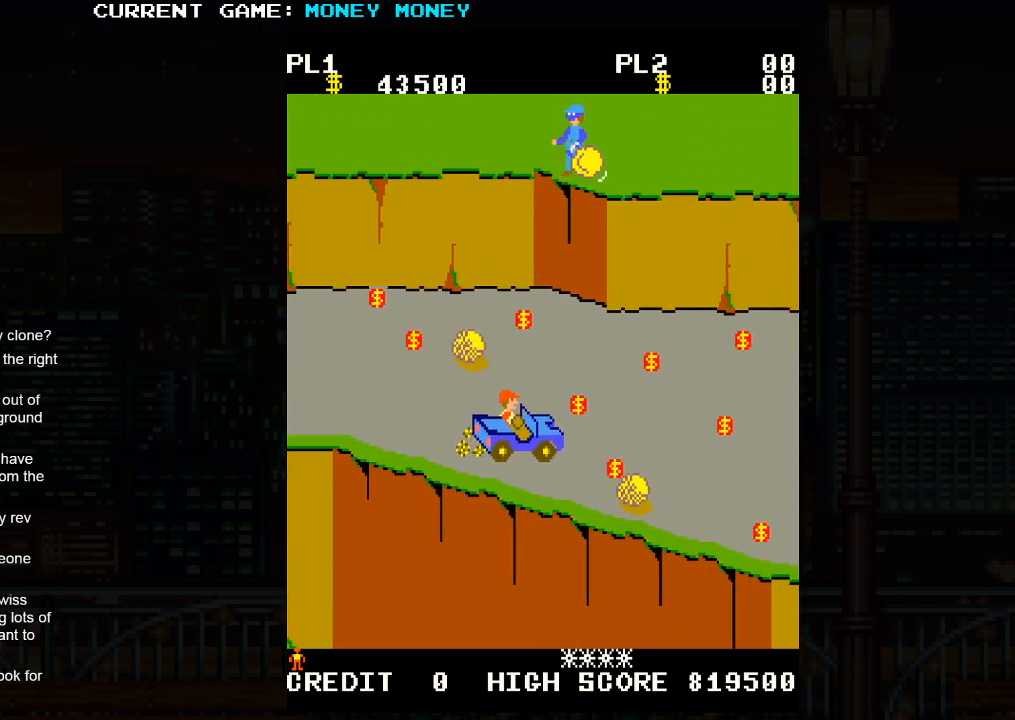
{"buttons": [], "left_stick": "left", "events": [[133, "left_stick", "up"], [400, "left_stick", "left"]]}
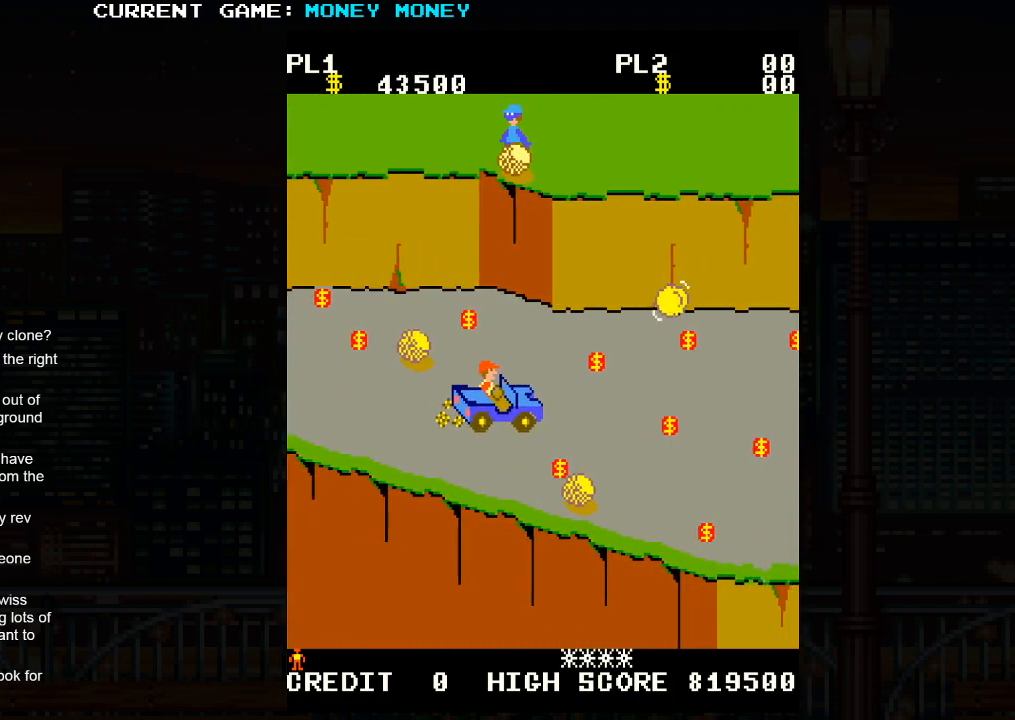
{"buttons": [], "left_stick": "up", "events": [[233, "left_stick", "center"], [283, "left_stick", "right"], [450, "left_stick", "up"]]}
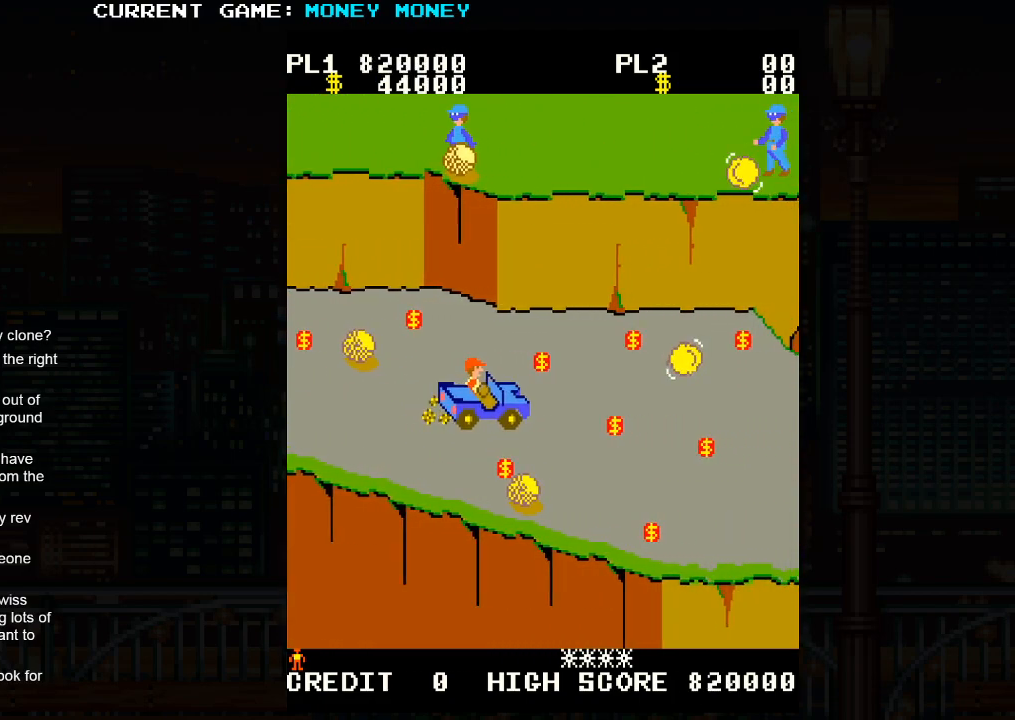
{"buttons": [], "left_stick": "left", "events": [[283, "left_stick", "center"], [350, "left_stick", "down-left"], [483, "left_stick", "left"]]}
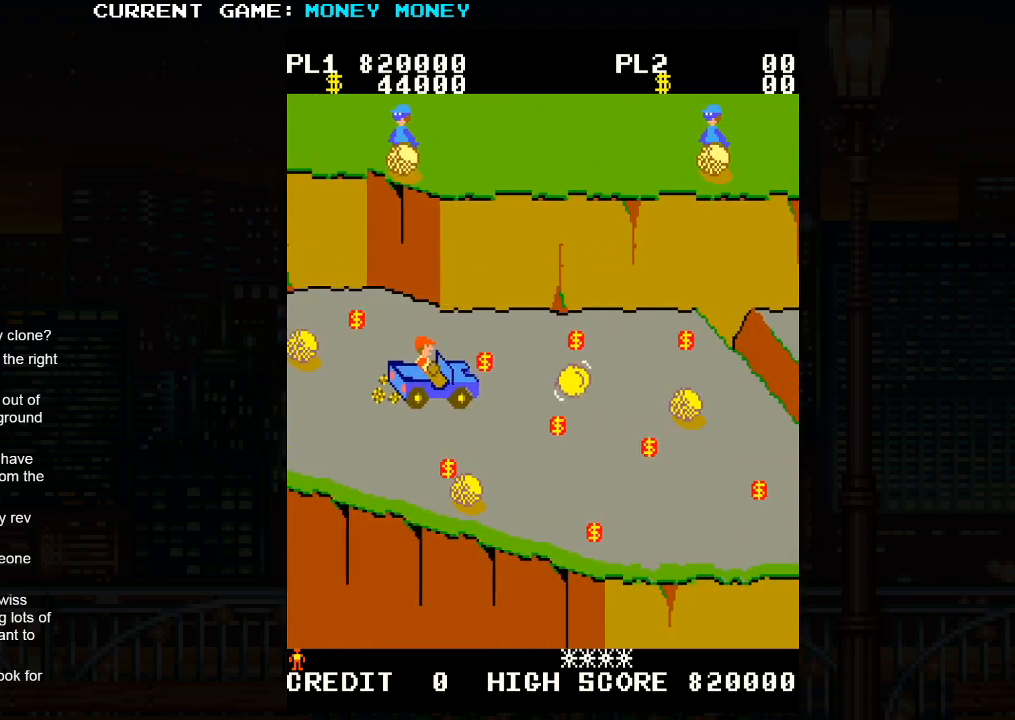
{"buttons": [], "left_stick": "right", "events": [[183, "left_stick", "center"], [233, "left_stick", "right"], [383, "left_stick", "up"], [483, "left_stick", "right"]]}
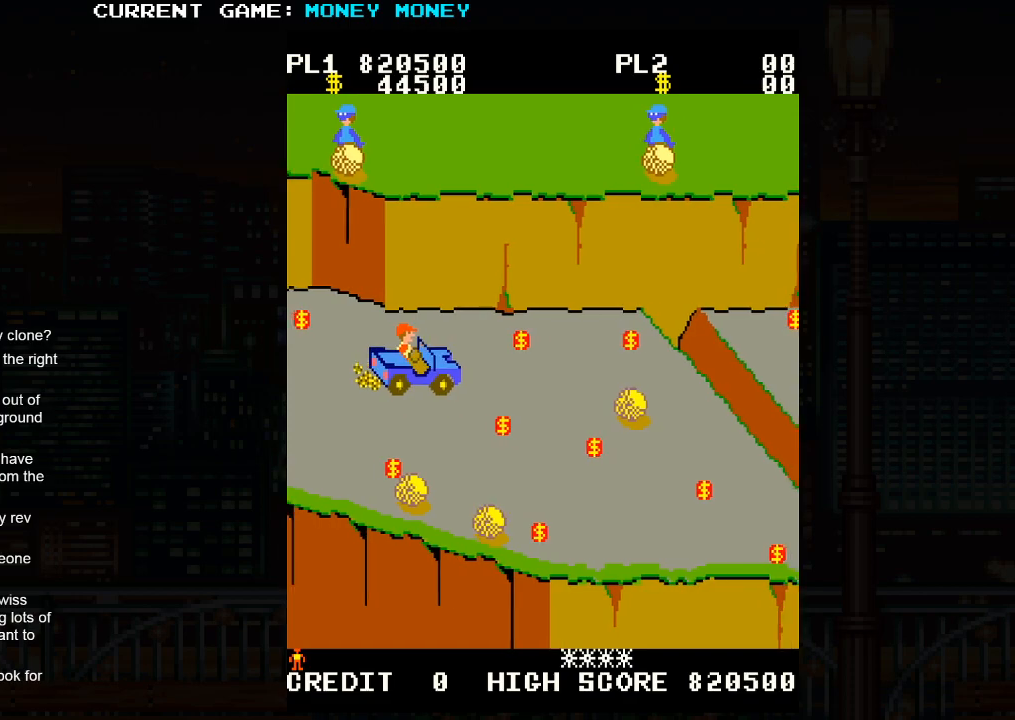
{"buttons": [], "left_stick": "down", "events": [[100, "left_stick", "down"]]}
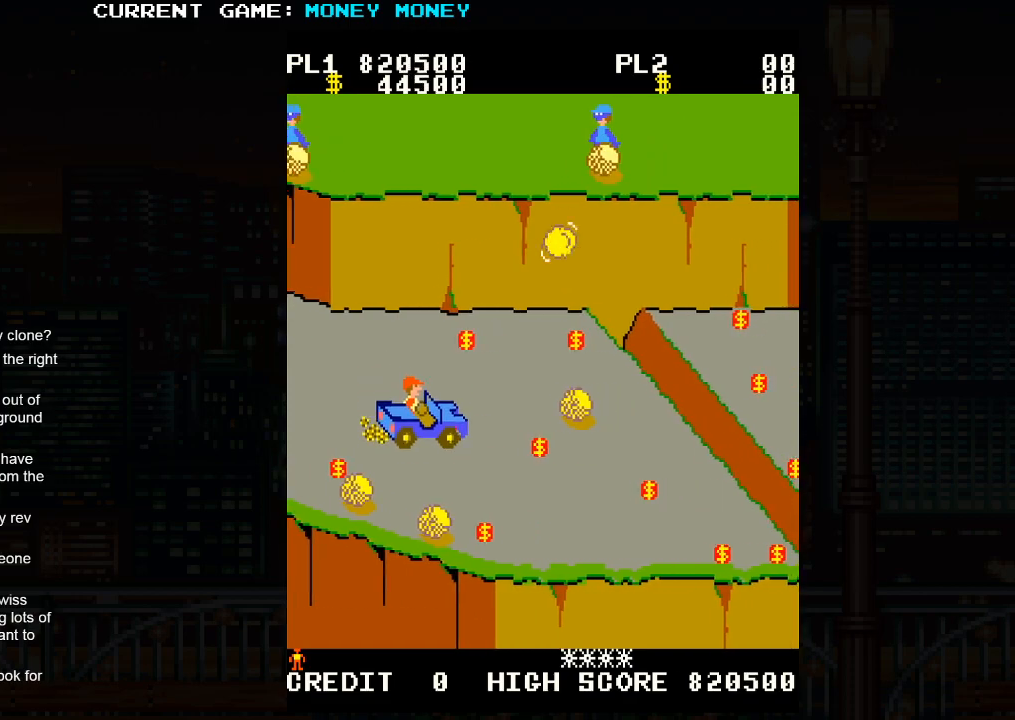
{"buttons": [], "left_stick": "down", "events": [[83, "left_stick", "right"], [417, "left_stick", "down"]]}
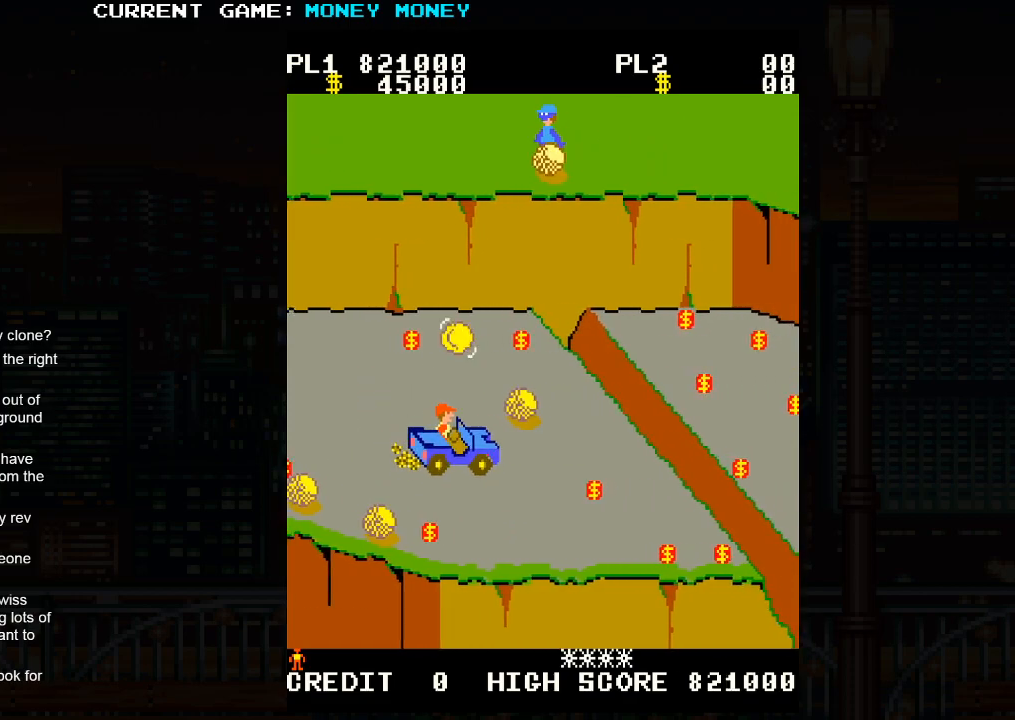
{"buttons": [], "left_stick": "right", "events": [[17, "left_stick", "right"], [300, "left_stick", "down"], [450, "left_stick", "right"]]}
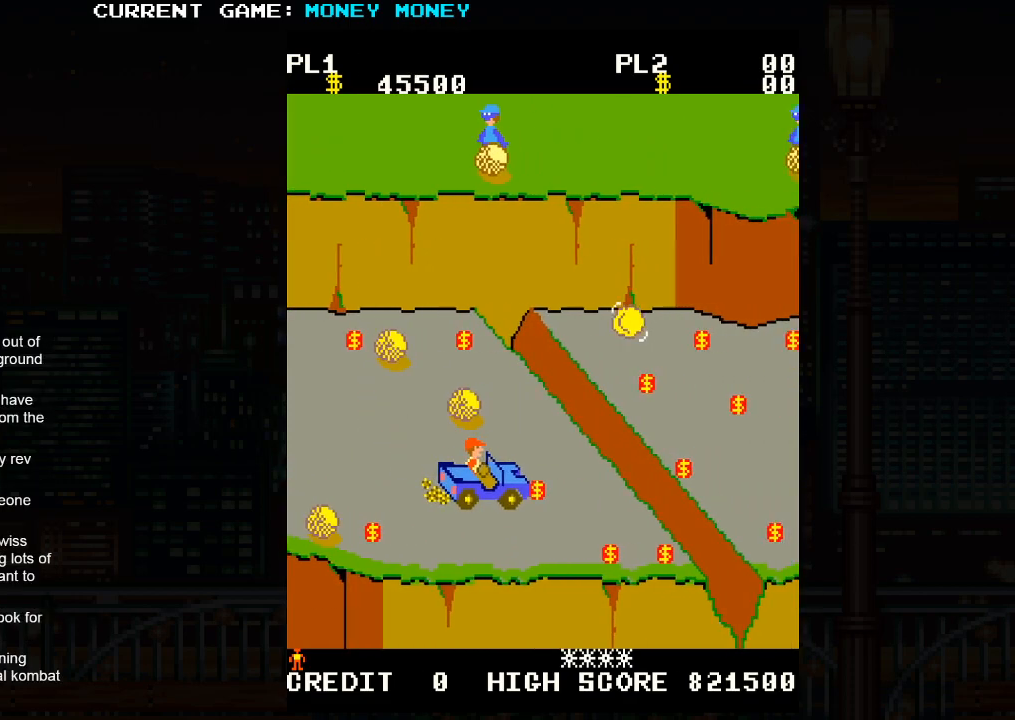
{"buttons": [], "left_stick": "left", "events": [[167, "left_stick", "down"], [333, "left_stick", "left"]]}
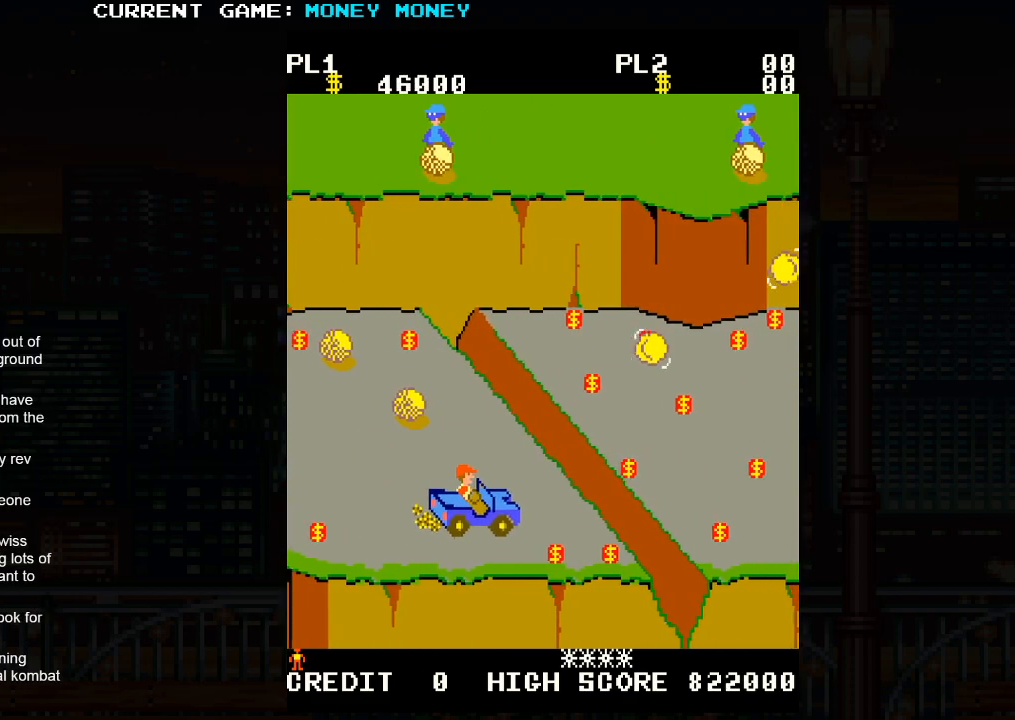
{"buttons": [], "left_stick": "center", "events": [[33, "left_stick", "down"], [133, "left_stick", "center"], [317, "left_stick", "down"], [383, "left_stick", "center"]]}
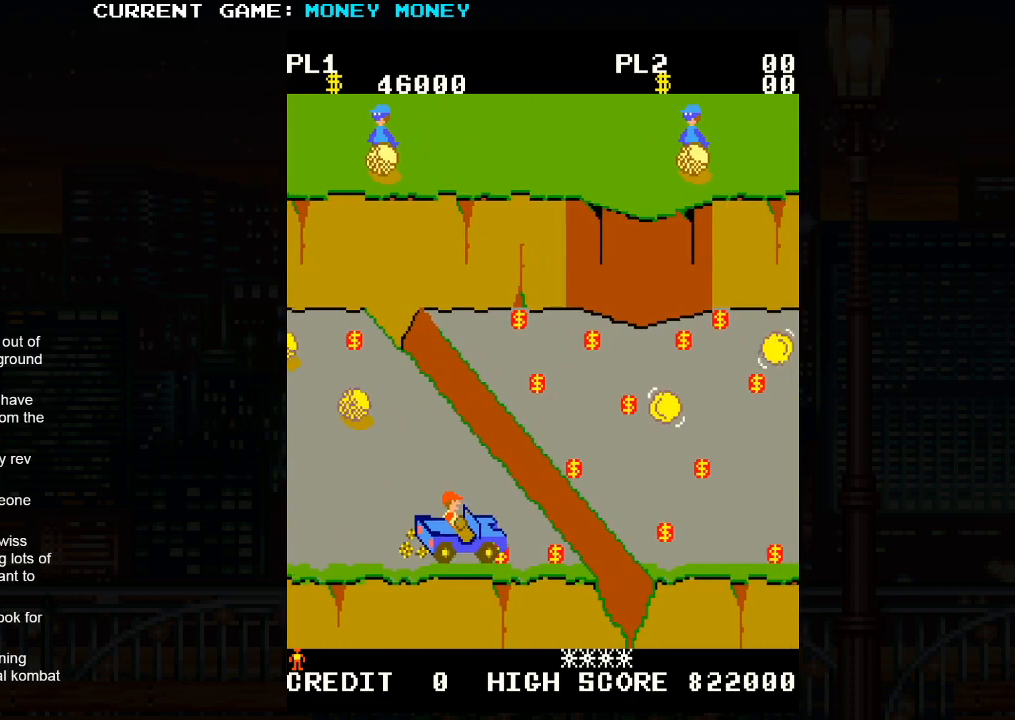
{"buttons": ["SQUARE"], "left_stick": "center", "events": [[250, "left_stick", "right"], [400, "SQUARE", "down"], [450, "left_stick", "center"]]}
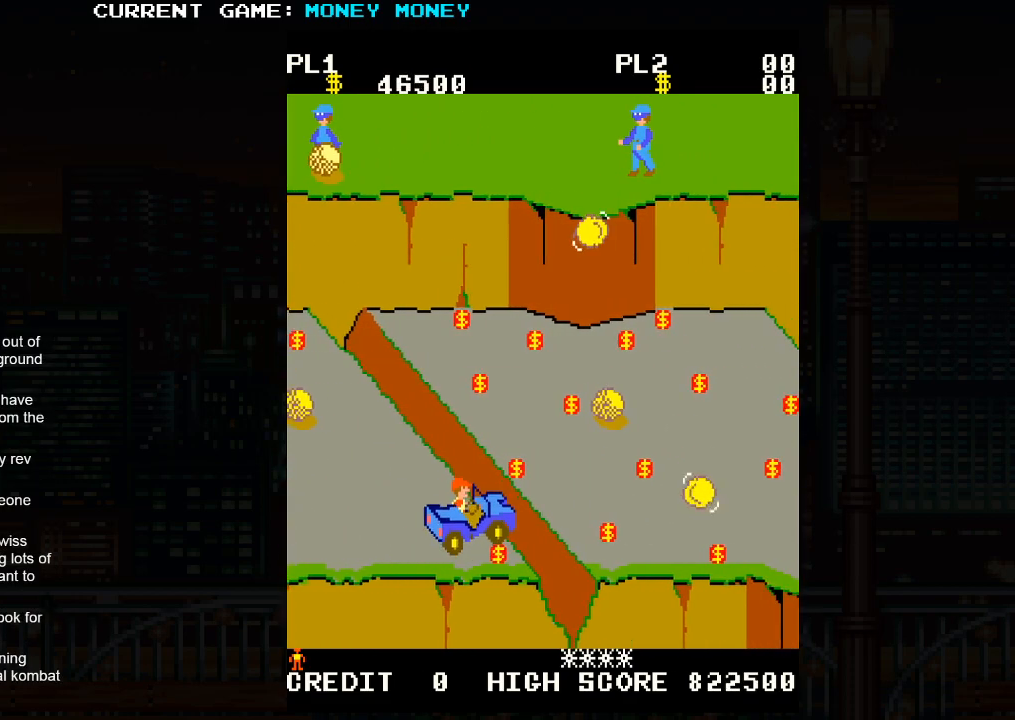
{"buttons": [], "left_stick": "center", "events": [[167, "SQUARE", "up"]]}
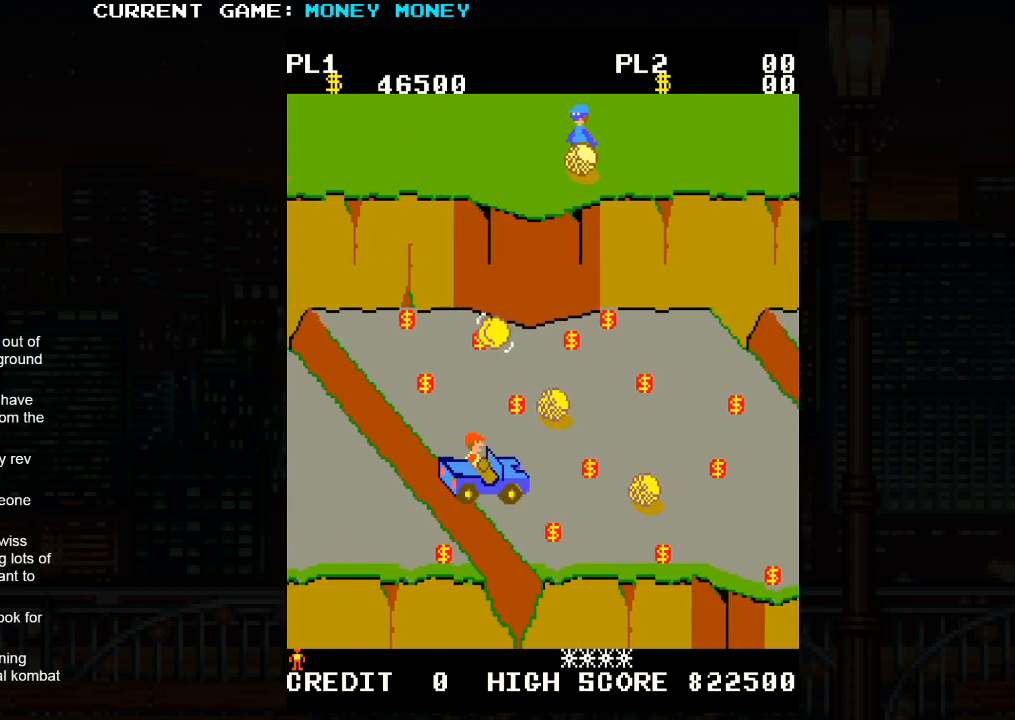
{"buttons": [], "left_stick": "center", "events": []}
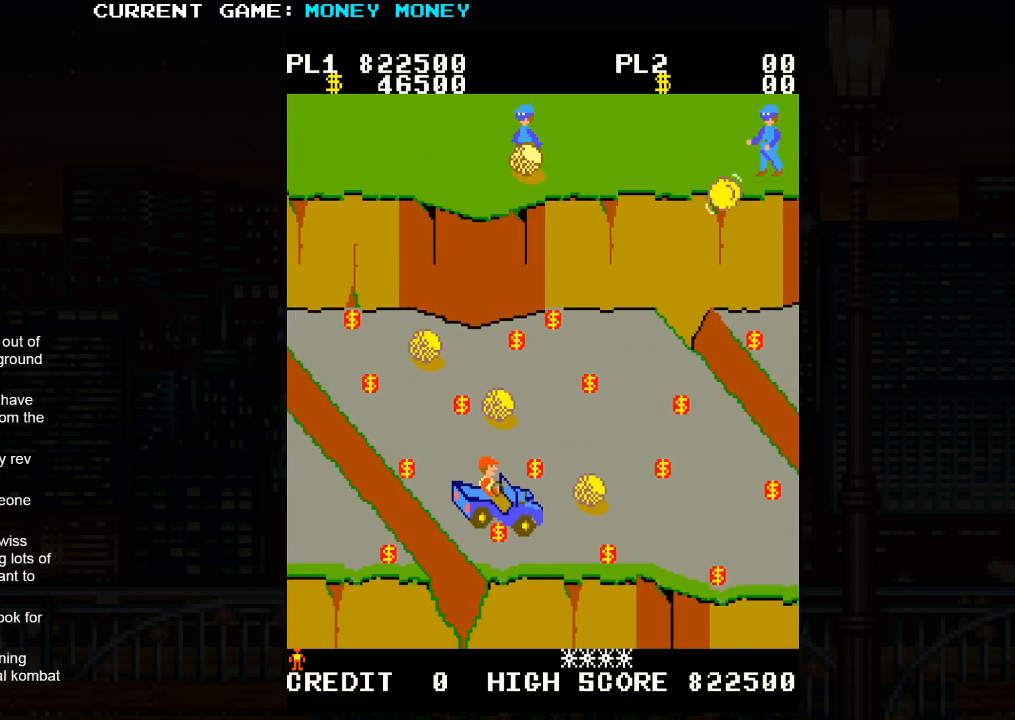
{"buttons": [], "left_stick": "center", "events": [[267, "left_stick", "down"], [317, "left_stick", "center"]]}
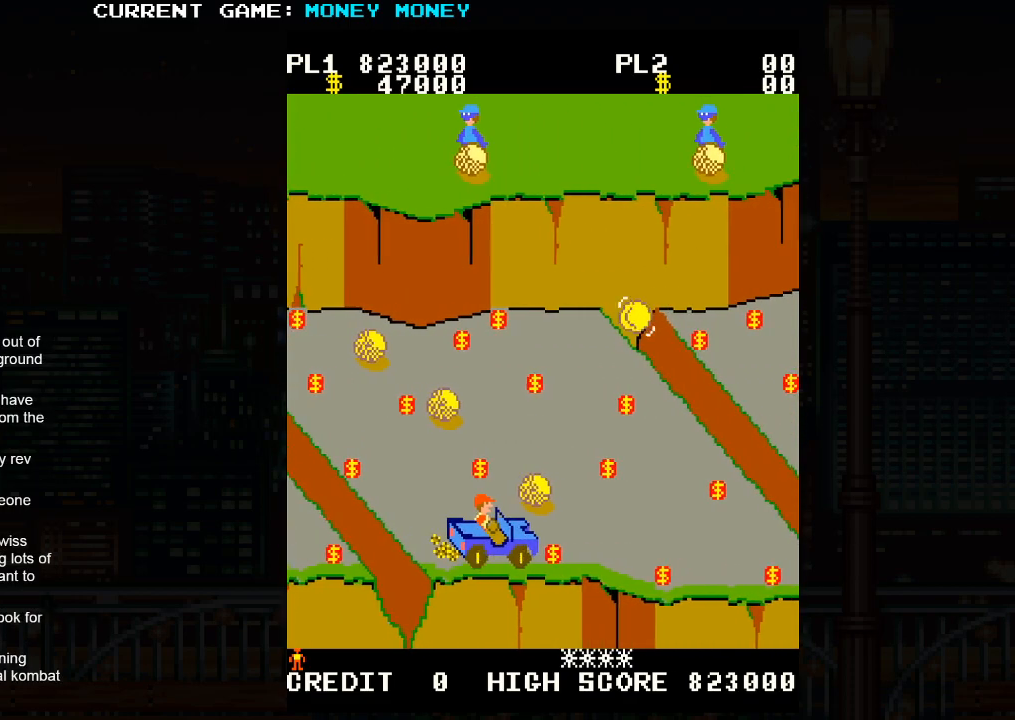
{"buttons": [], "left_stick": "right", "events": [[117, "left_stick", "right"]]}
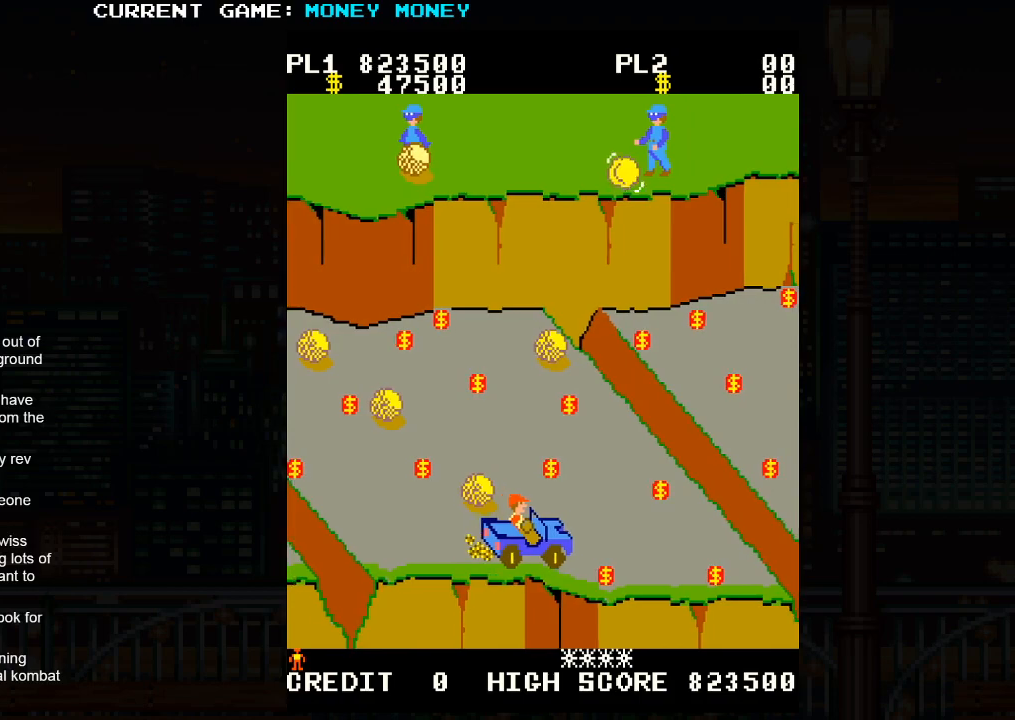
{"buttons": [], "left_stick": "center", "events": [[183, "left_stick", "center"], [367, "left_stick", "down"], [450, "left_stick", "center"]]}
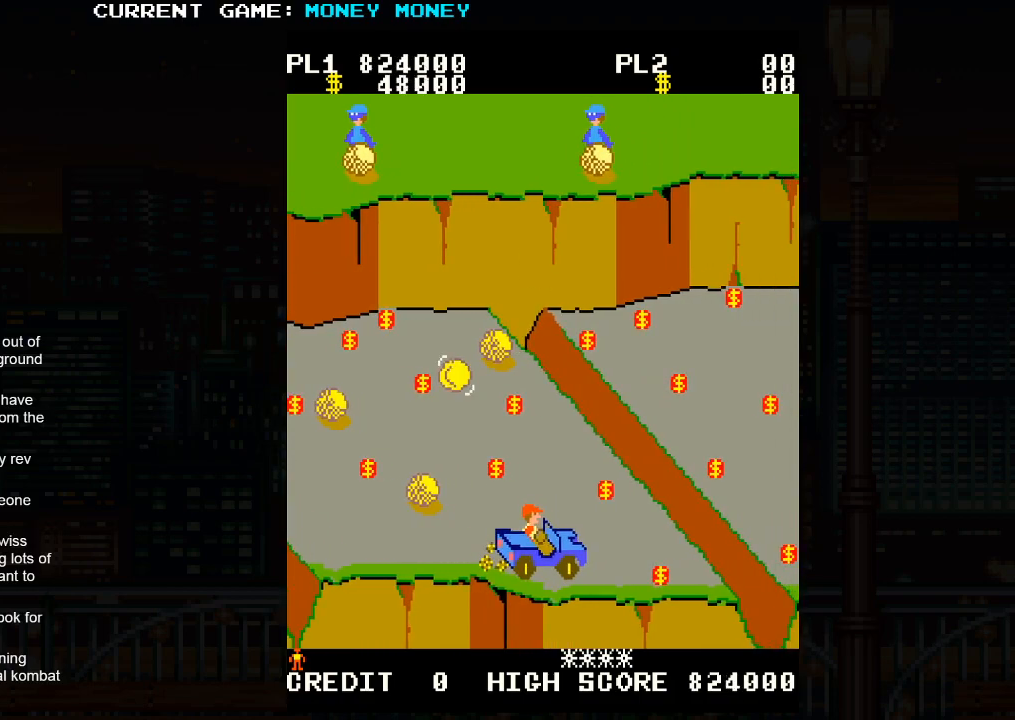
{"buttons": [], "left_stick": "up", "events": [[233, "left_stick", "up"]]}
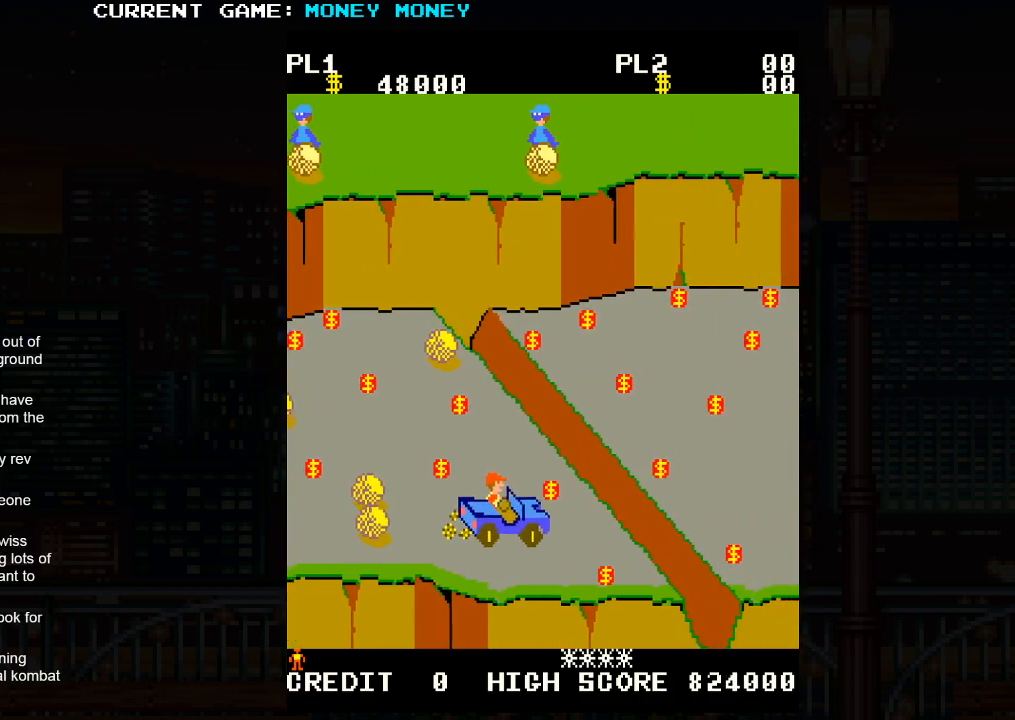
{"buttons": [], "left_stick": "center", "events": [[217, "left_stick", "center"]]}
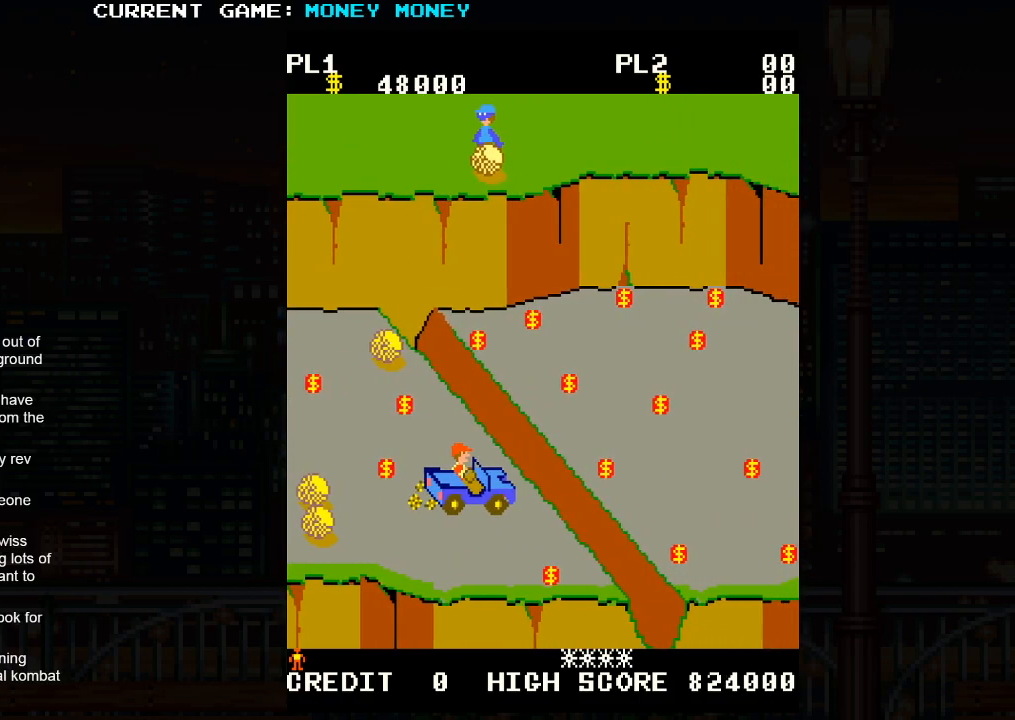
{"buttons": [], "left_stick": "right", "events": [[83, "SQUARE", "down"], [300, "SQUARE", "up"], [367, "left_stick", "right"]]}
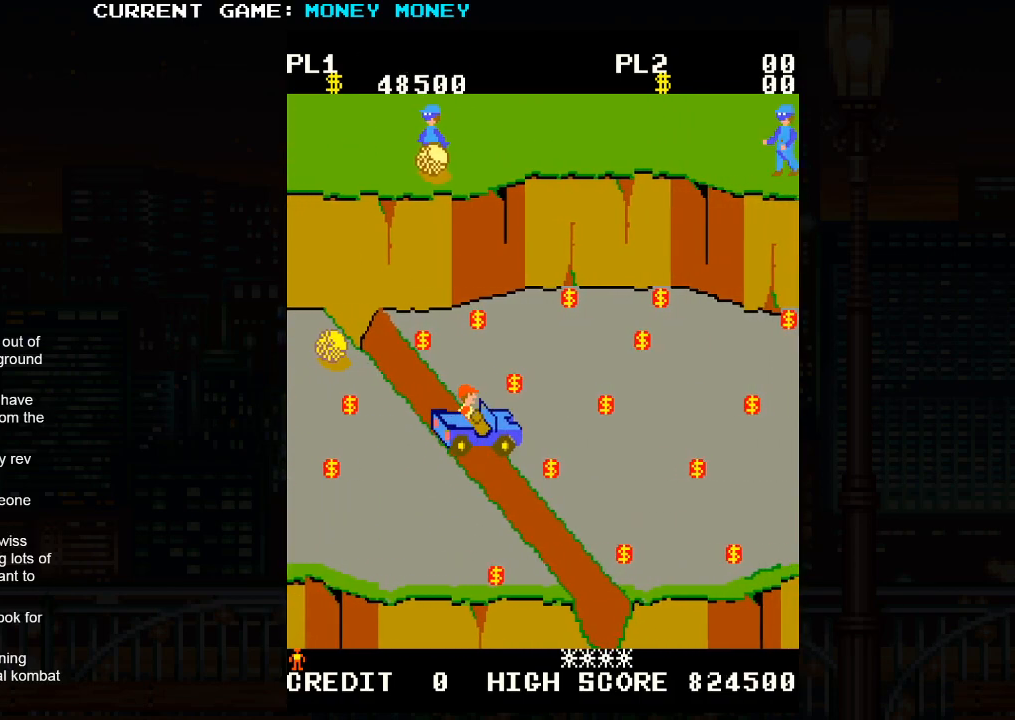
{"buttons": [], "left_stick": "right", "events": []}
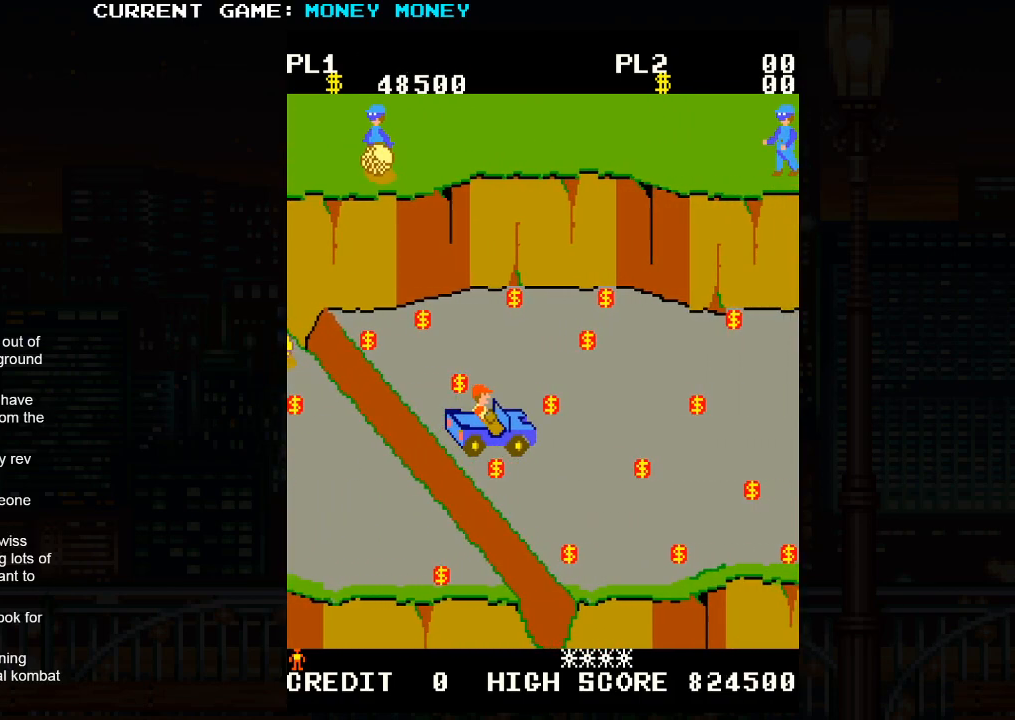
{"buttons": [], "left_stick": "up", "events": [[200, "left_stick", "center"], [267, "left_stick", "up"]]}